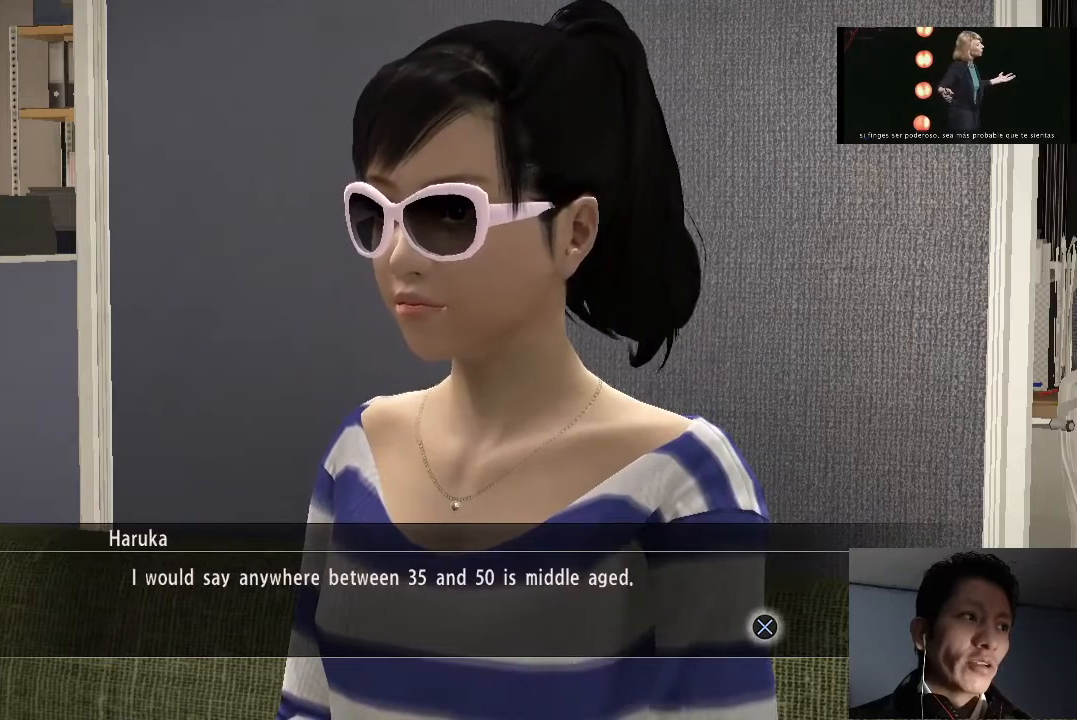
Gameplay with a controller (PlayStation layout); each line is a JSON object with the inputs held at the frame after it. "events" lists button and stick changes between this image and that frame as [ms after this image, input, new state], when the widget could be followed in between.
{"buttons": [], "left_stick": "center", "right_stick": "center", "events": []}
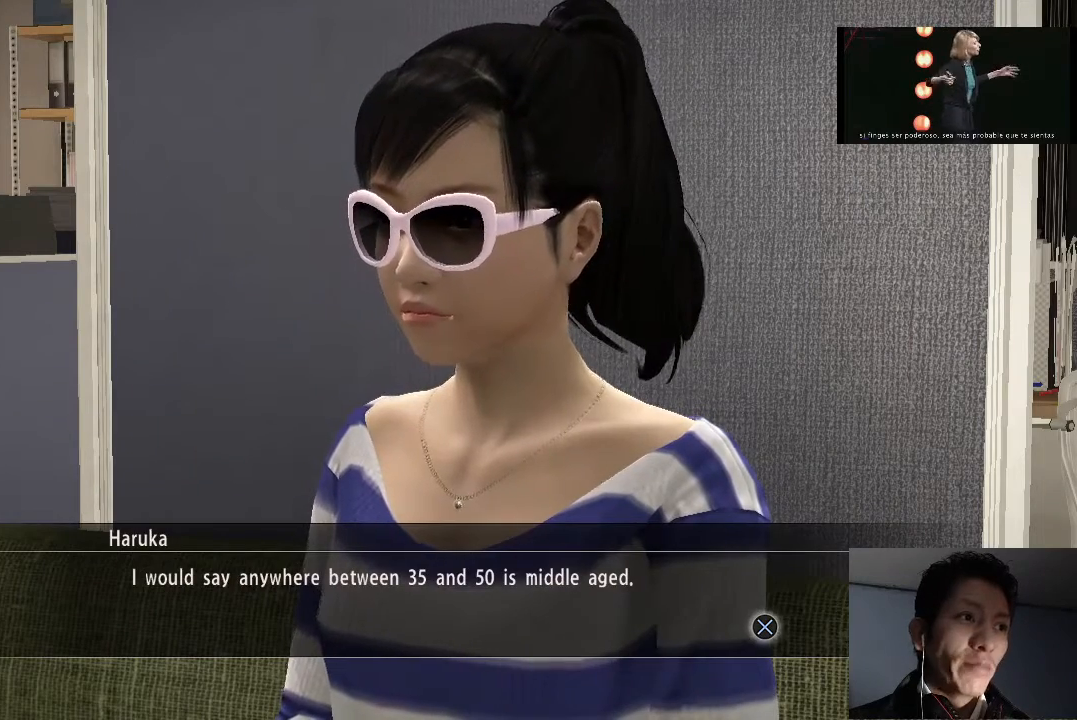
{"buttons": [], "left_stick": "center", "right_stick": "center", "events": []}
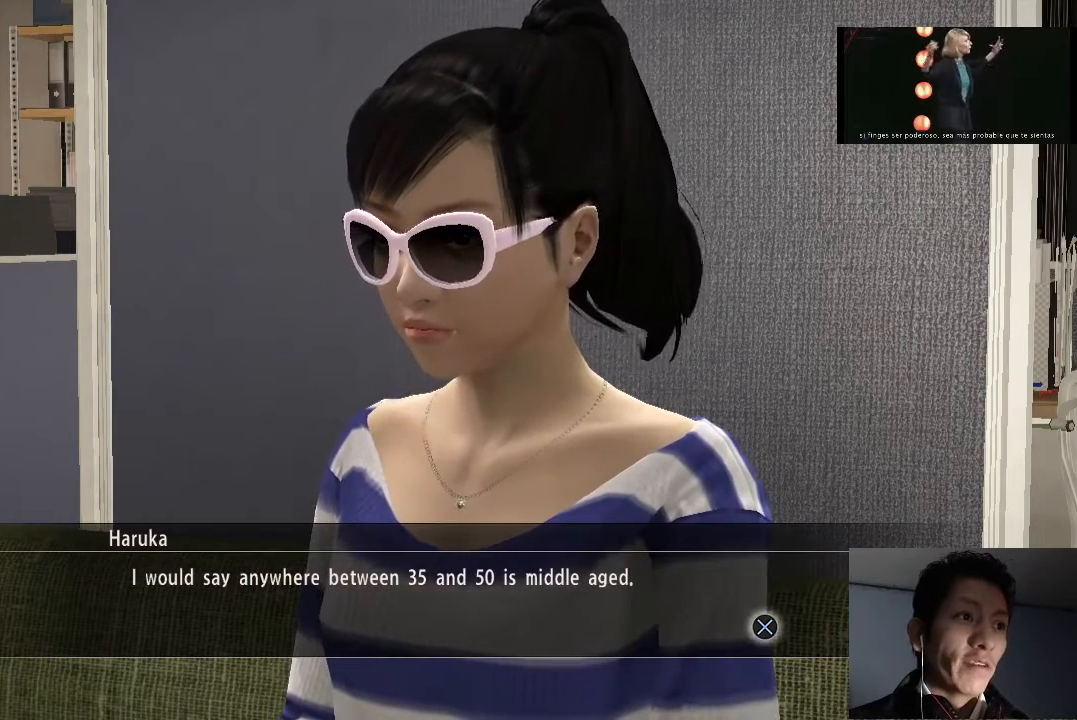
{"buttons": [], "left_stick": "center", "right_stick": "center", "events": []}
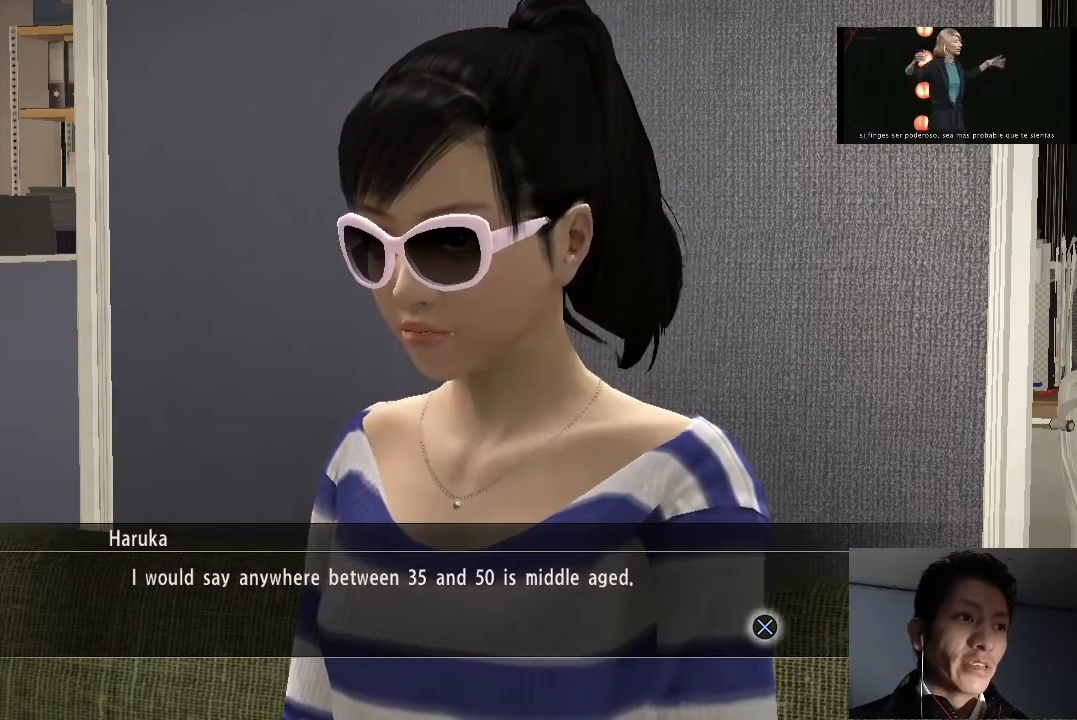
{"buttons": [], "left_stick": "center", "right_stick": "center", "events": [[367, "CROSS", "down"], [467, "CROSS", "up"]]}
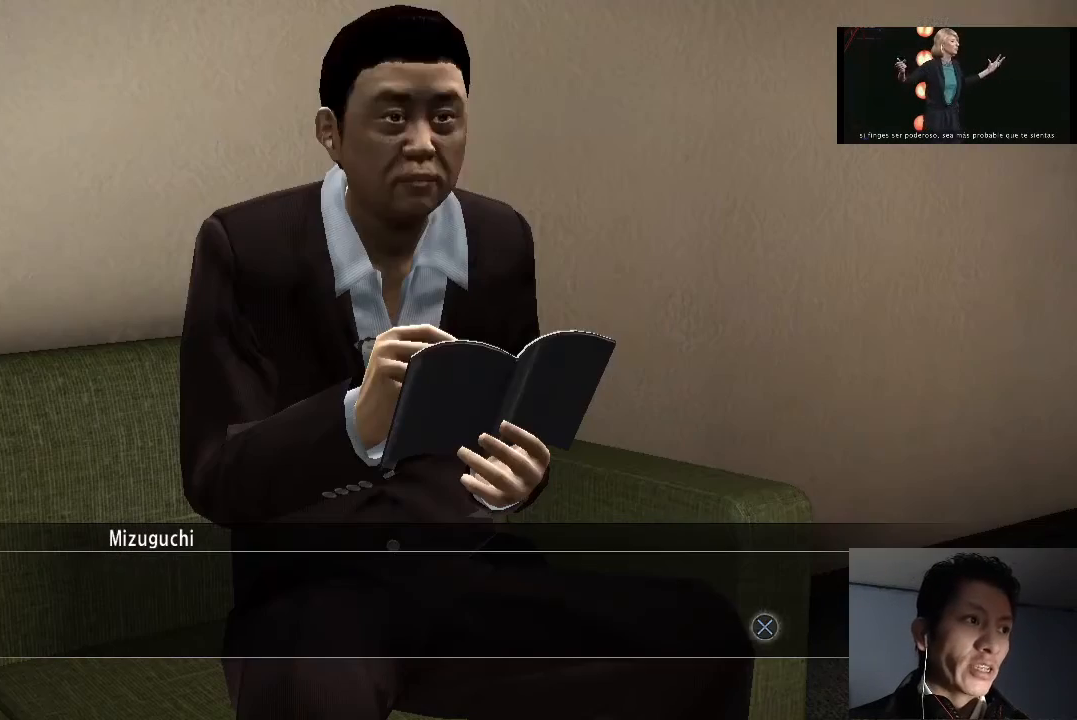
{"buttons": [], "left_stick": "center", "right_stick": "center", "events": [[67, "CROSS", "down"], [133, "CROSS", "up"]]}
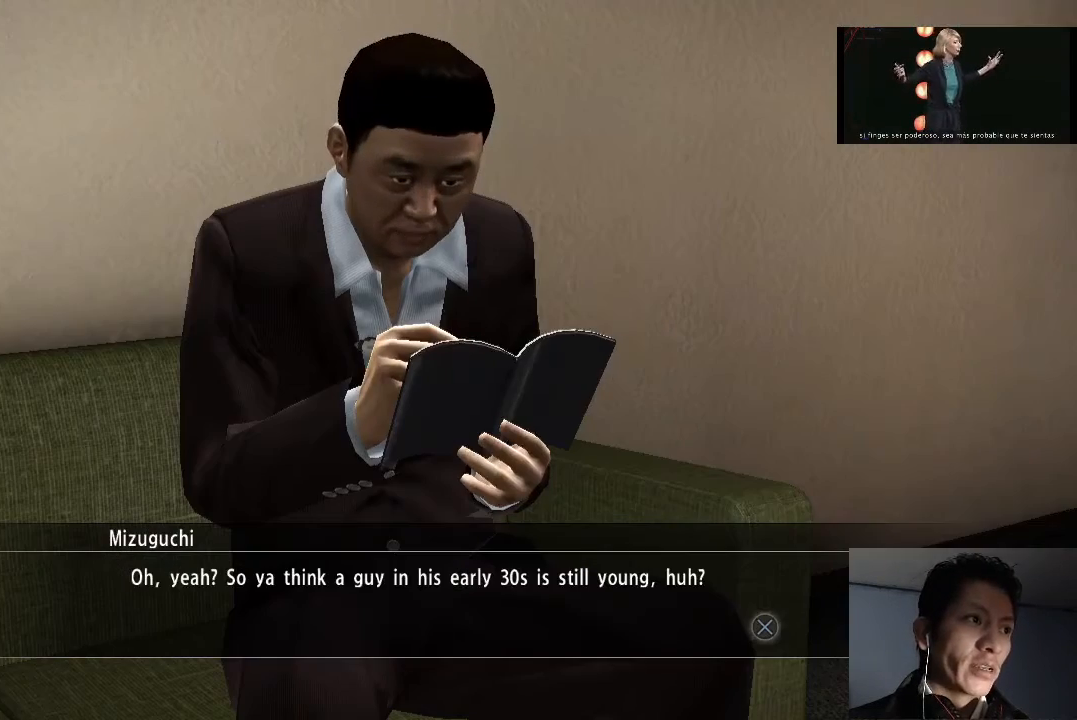
{"buttons": [], "left_stick": "center", "right_stick": "center", "events": []}
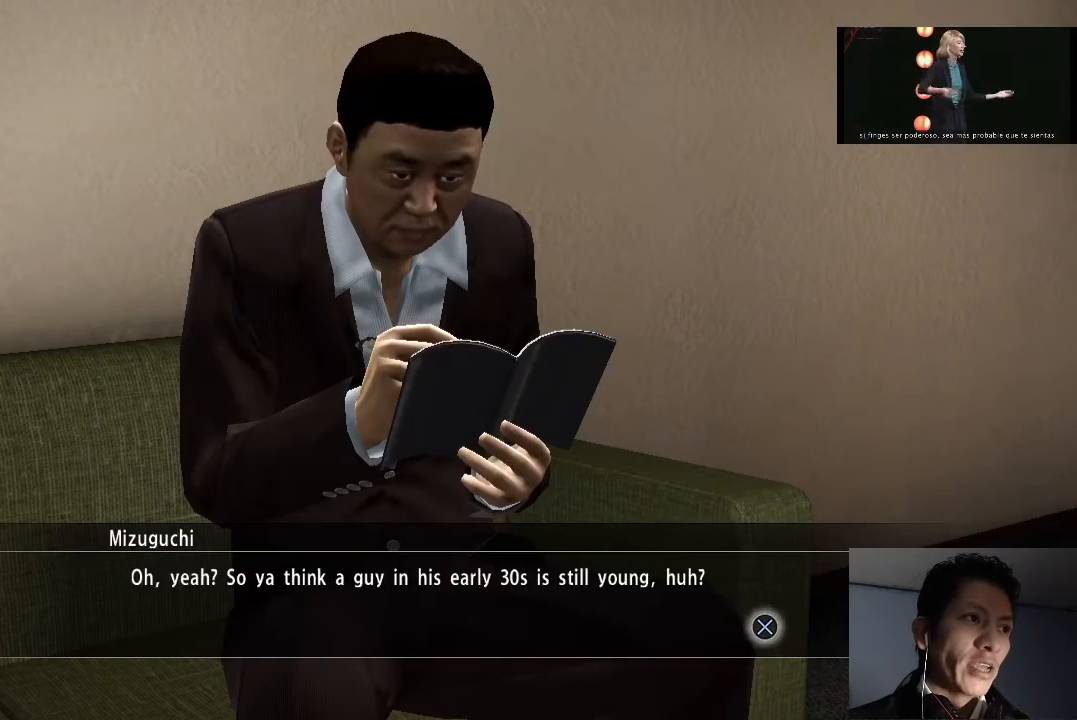
{"buttons": [], "left_stick": "center", "right_stick": "center", "events": []}
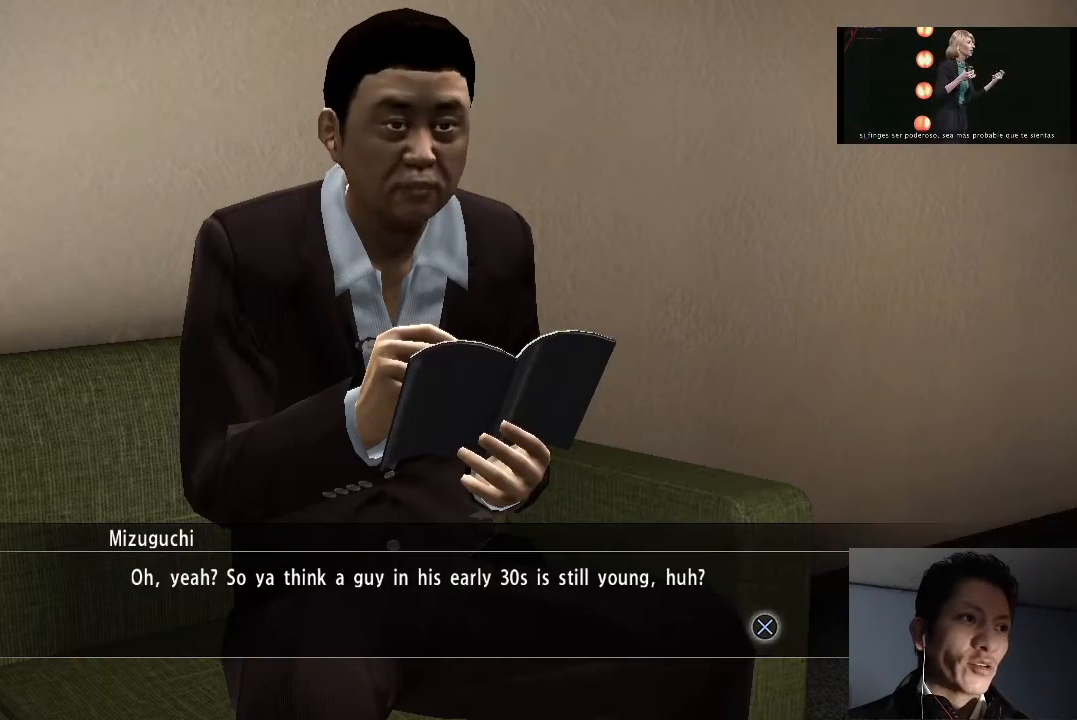
{"buttons": [], "left_stick": "center", "right_stick": "center", "events": []}
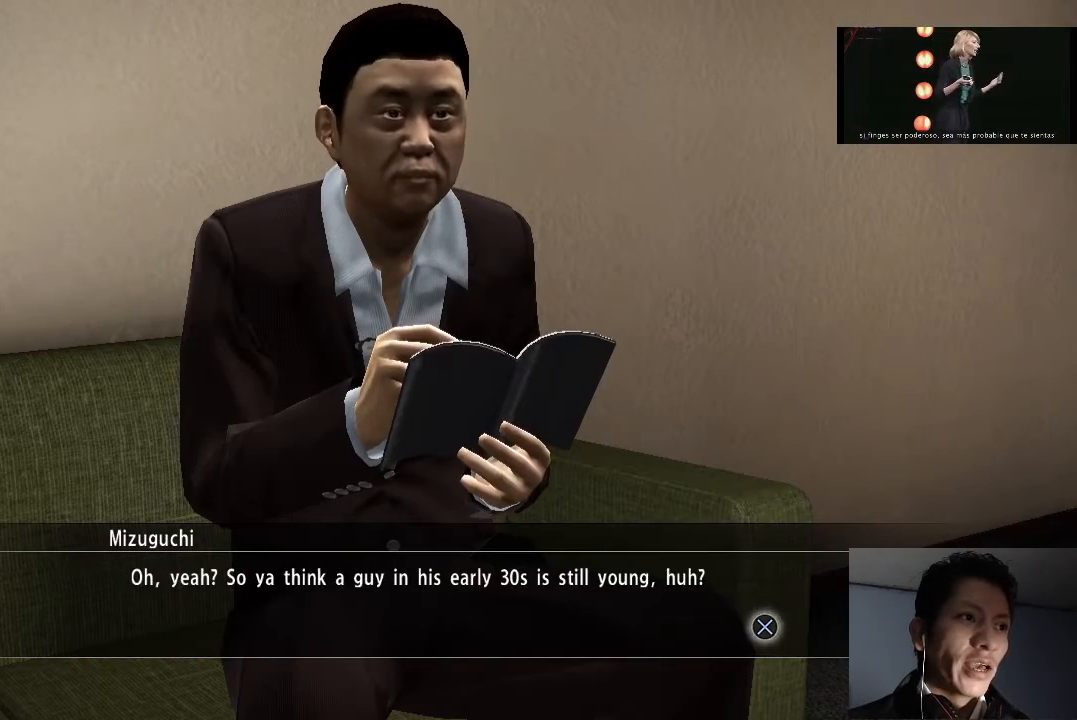
{"buttons": [], "left_stick": "center", "right_stick": "center", "events": []}
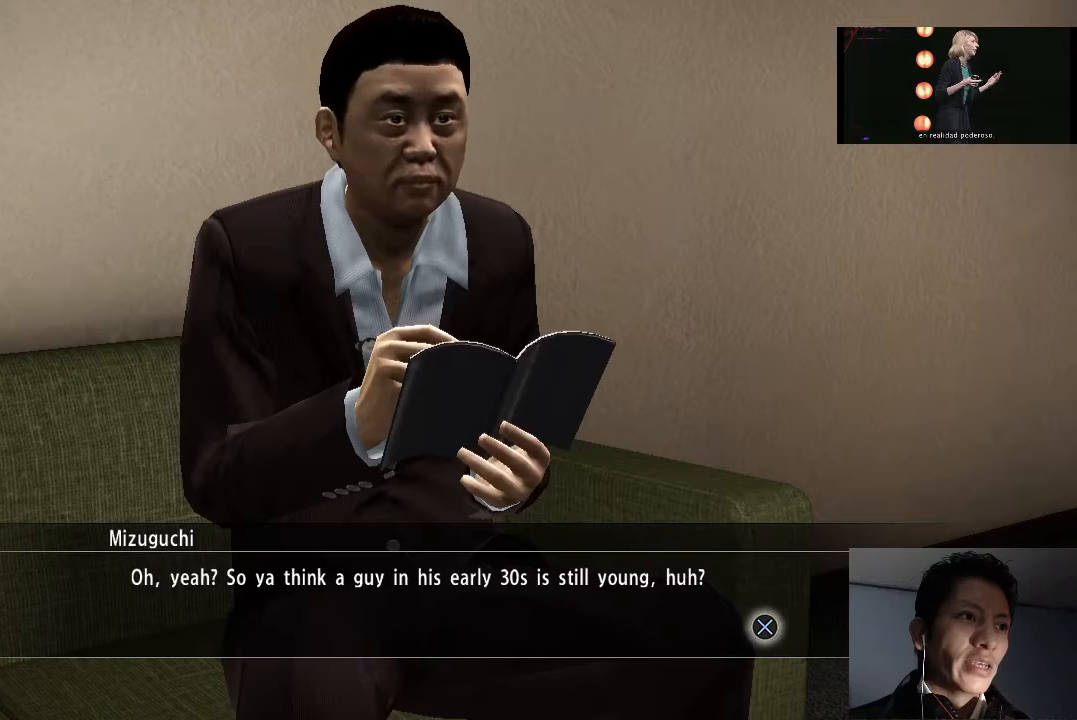
{"buttons": [], "left_stick": "center", "right_stick": "center", "events": []}
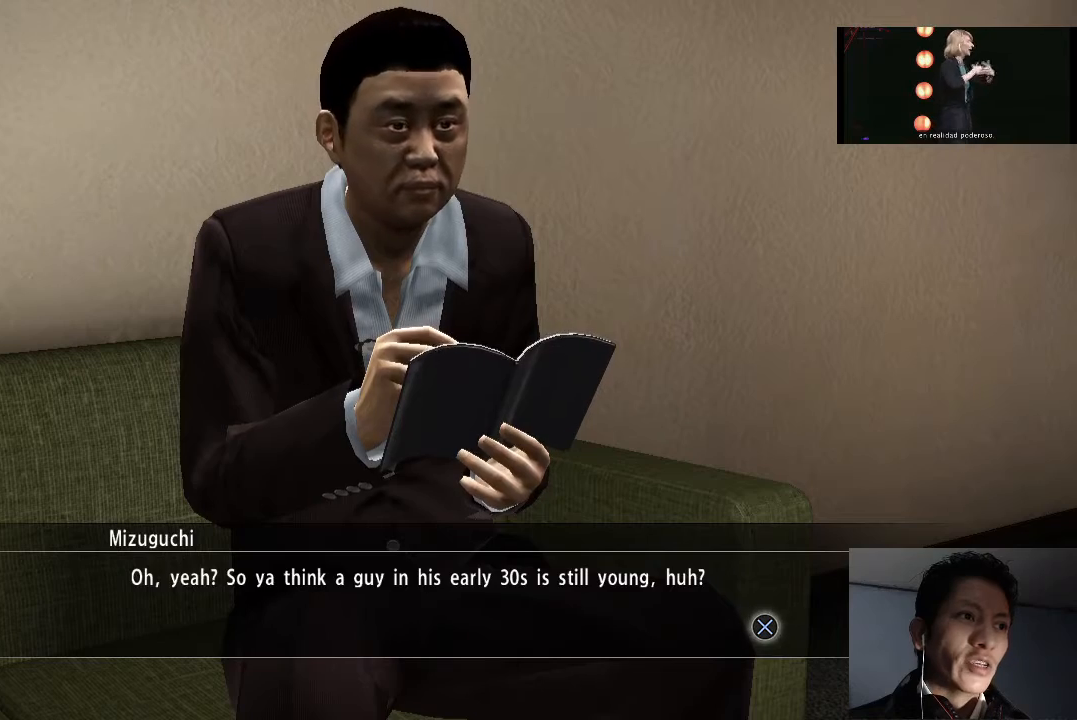
{"buttons": [], "left_stick": "center", "right_stick": "center", "events": []}
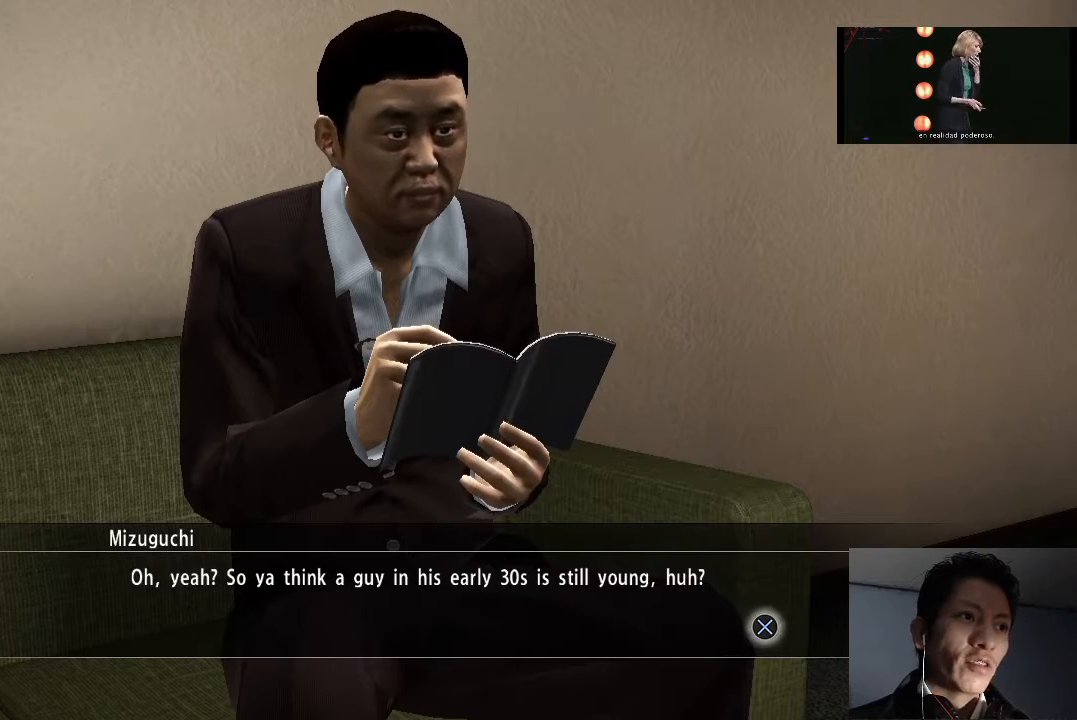
{"buttons": [], "left_stick": "center", "right_stick": "center", "events": []}
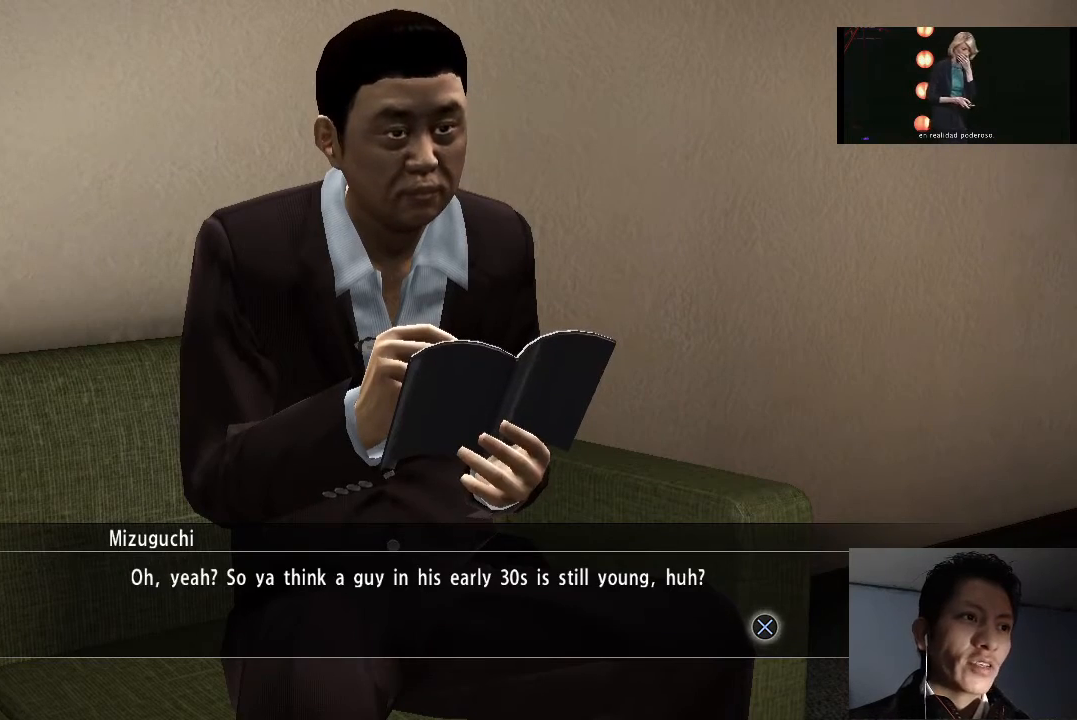
{"buttons": [], "left_stick": "center", "right_stick": "center", "events": []}
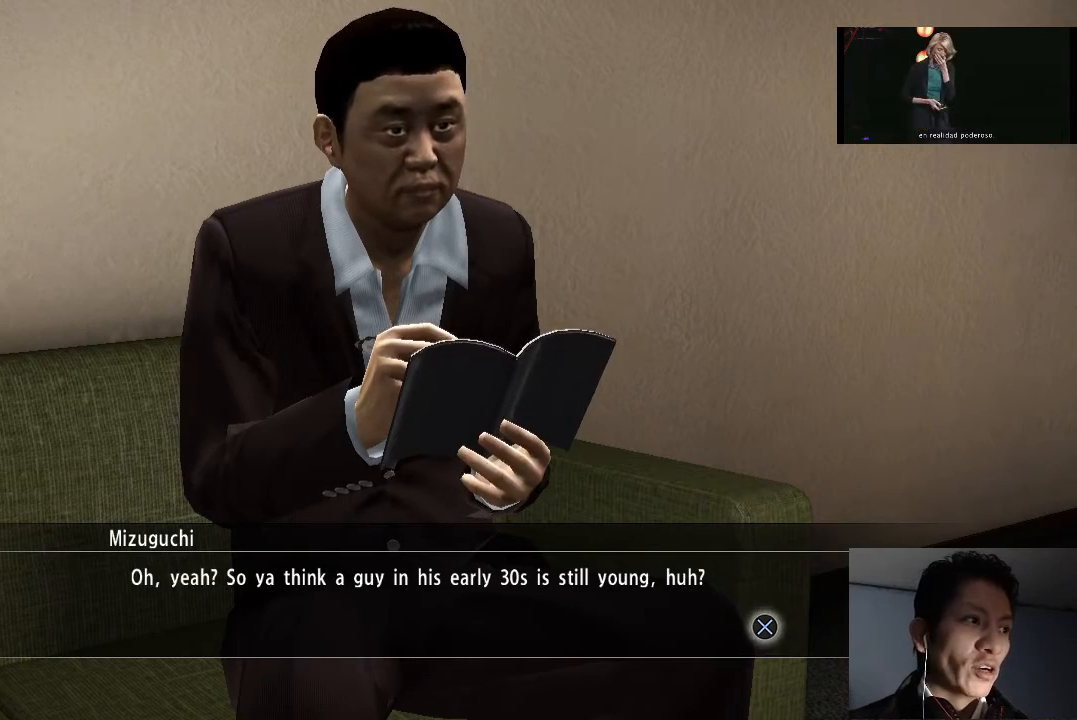
{"buttons": [], "left_stick": "center", "right_stick": "center", "events": [[67, "CROSS", "down"], [233, "CROSS", "up"], [400, "CROSS", "down"], [500, "CROSS", "up"]]}
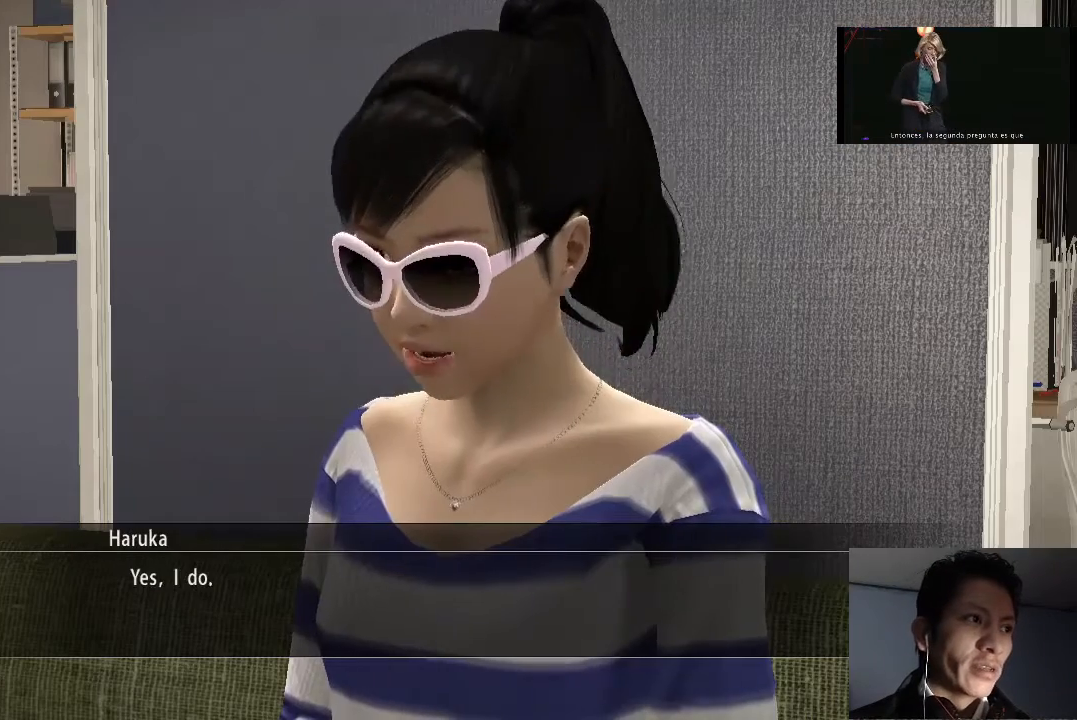
{"buttons": [], "left_stick": "center", "right_stick": "center", "events": []}
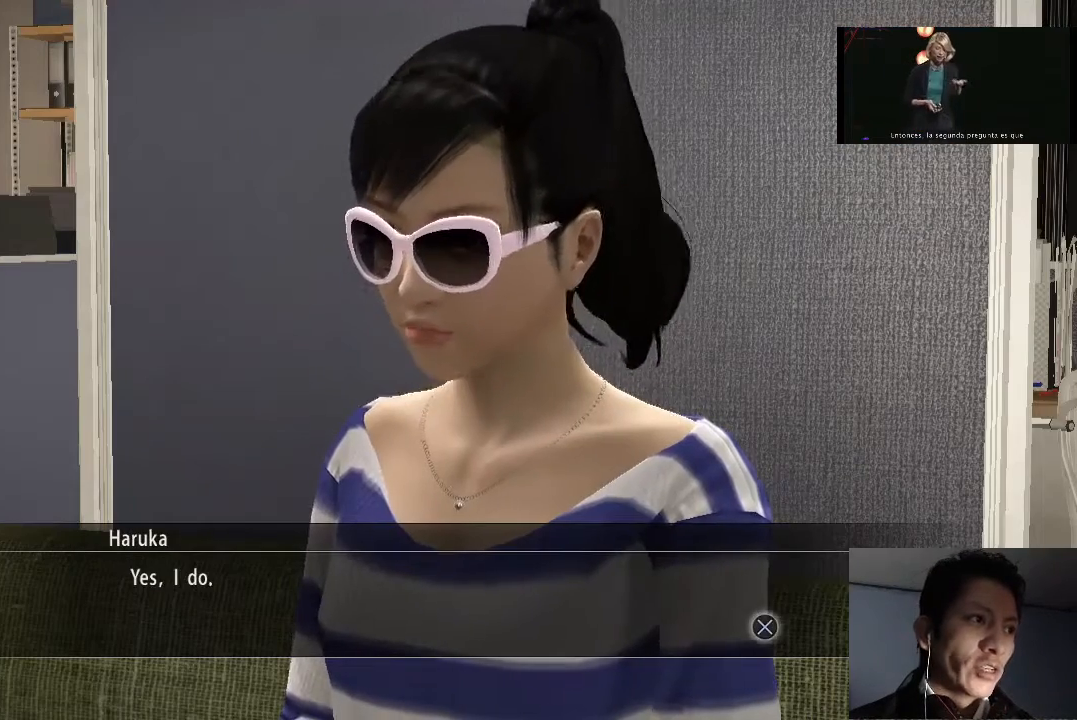
{"buttons": ["CROSS"], "left_stick": "center", "right_stick": "center", "events": [[233, "CROSS", "down"], [367, "CROSS", "up"], [467, "CROSS", "down"]]}
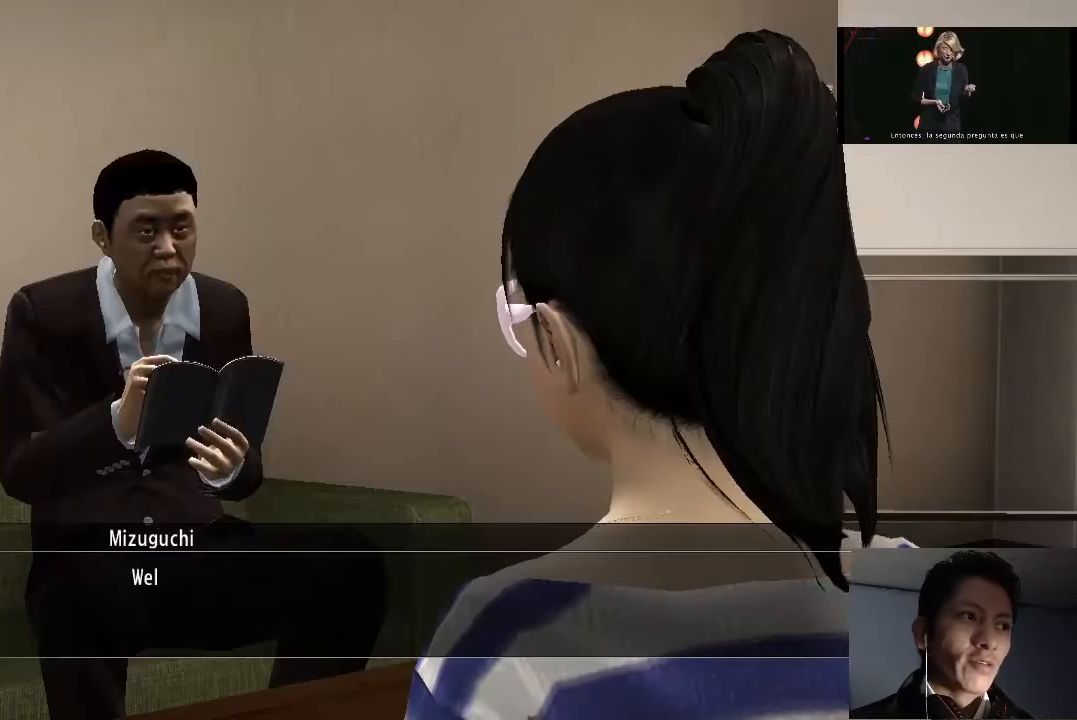
{"buttons": [], "left_stick": "center", "right_stick": "center", "events": [[67, "CROSS", "up"]]}